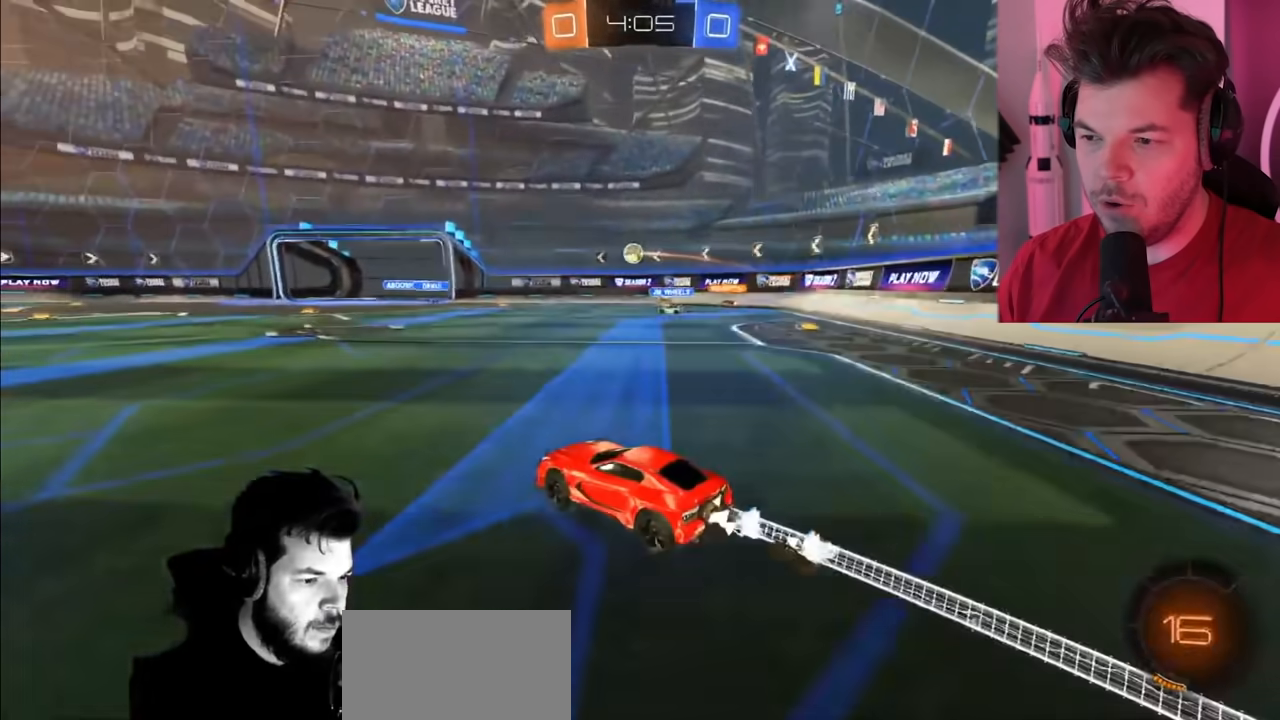
Gameplay with a controller (PlayStation layout); each line is a JSON object with the inputs held at the frame after it. "events" lists button and stick changes between this image and that frame as [ms after this image, input, new state], when the widget could be followed in between.
{"buttons": ["R2"], "left_stick": "center", "right_stick": "center", "events": [[33, "CIRCLE", "up"], [33, "left_stick", "up"], [100, "CROSS", "down"], [167, "CROSS", "up"], [233, "CROSS", "down"], [367, "CROSS", "up"], [400, "left_stick", "center"]]}
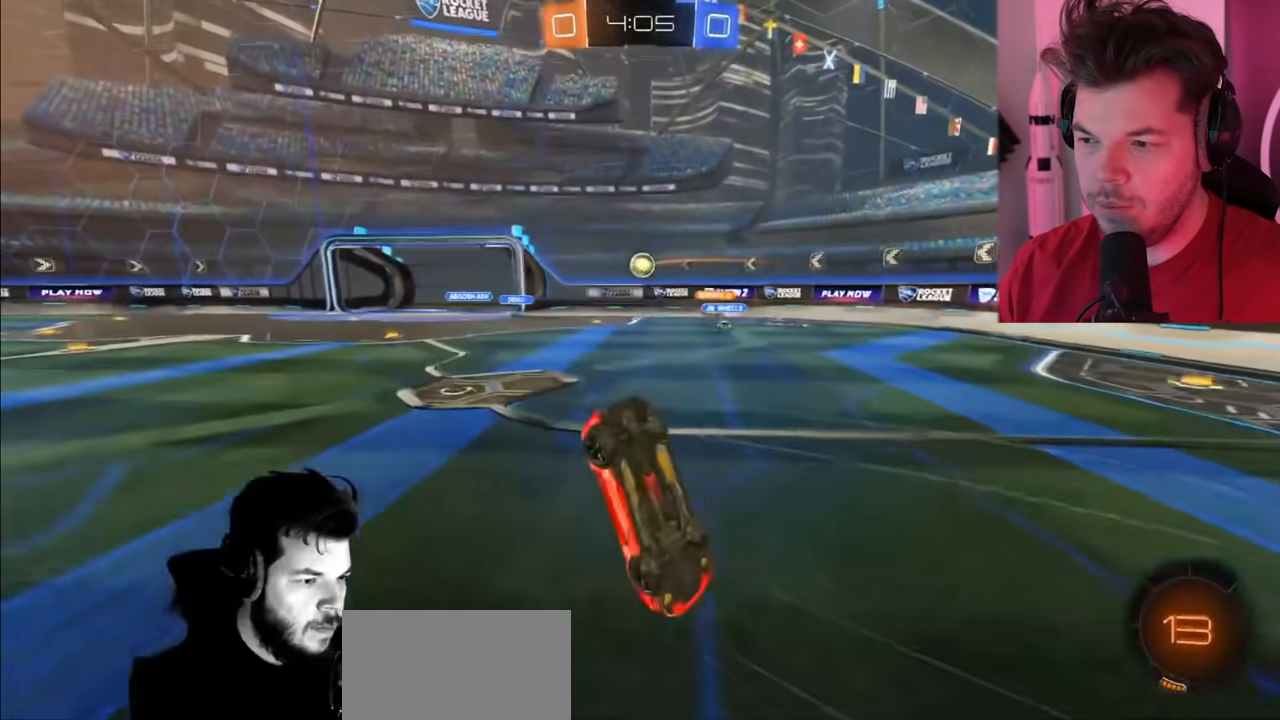
{"buttons": ["R2"], "left_stick": "up-right", "right_stick": "center", "events": [[317, "CROSS", "down"], [317, "left_stick", "up-right"], [400, "CROSS", "up"]]}
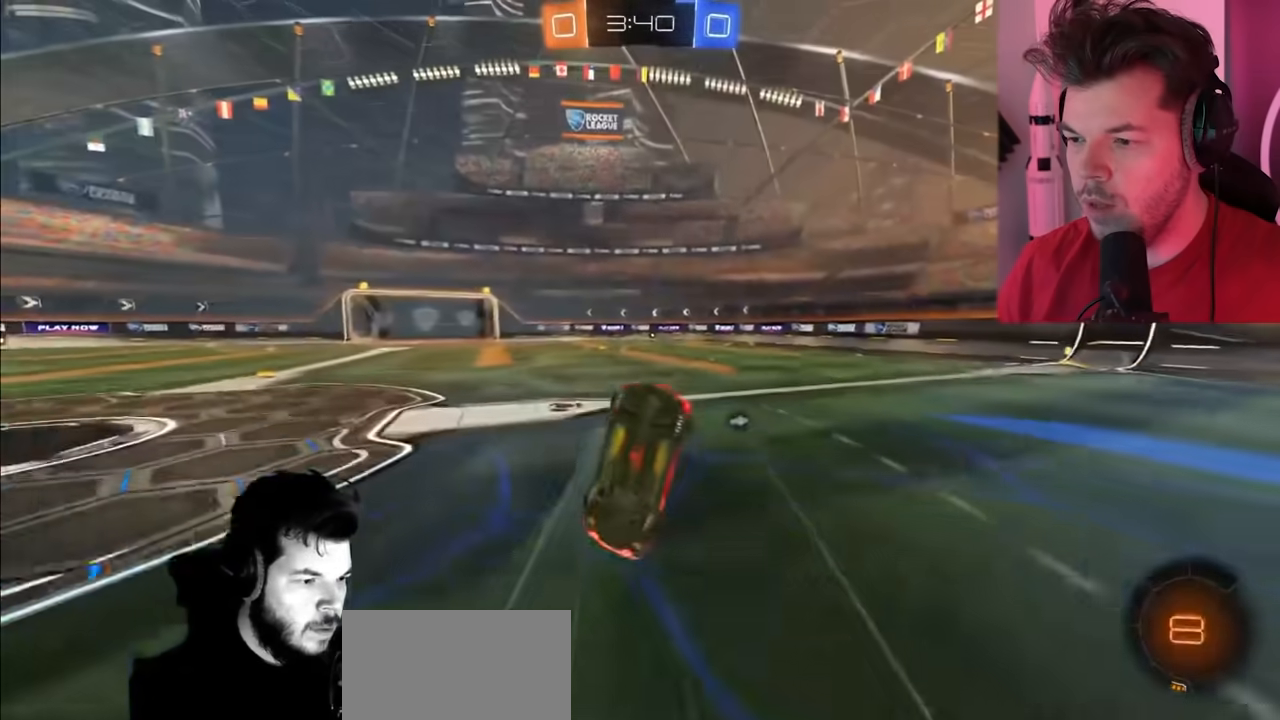
{"buttons": ["R2"], "left_stick": "center", "right_stick": "center", "events": [[50, "left_stick", "center"]]}
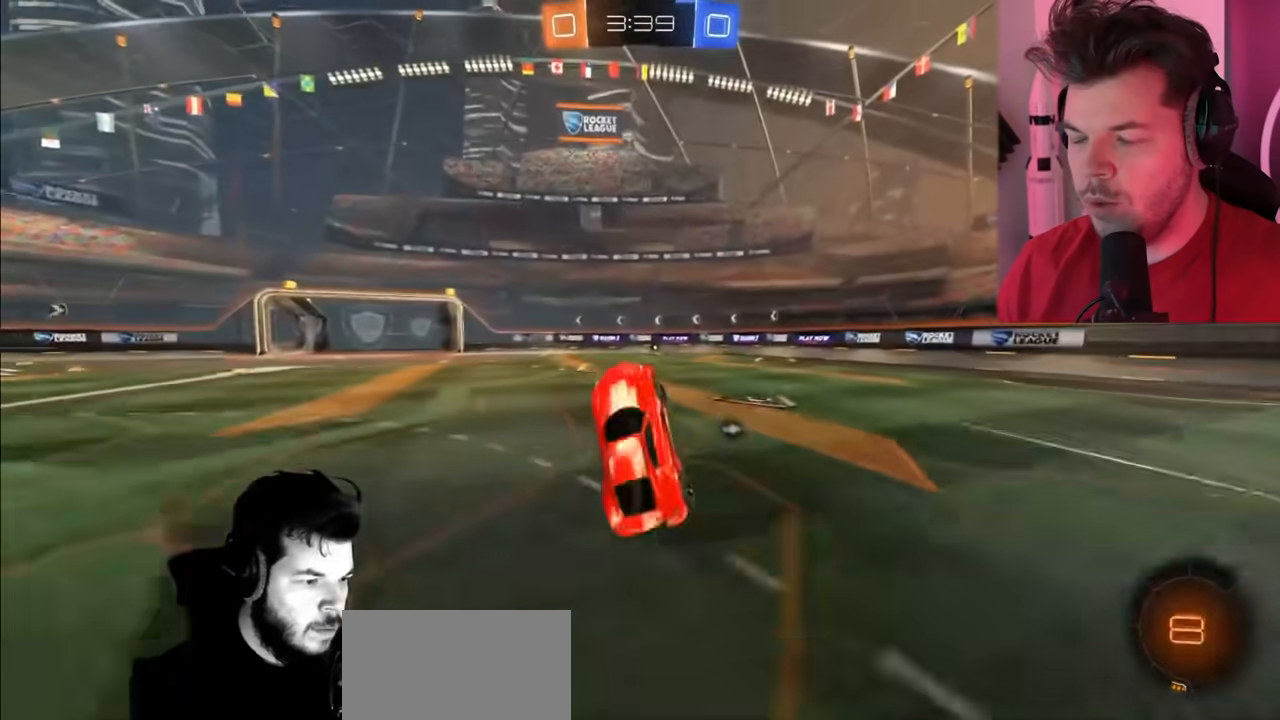
{"buttons": ["CIRCLE", "R2"], "left_stick": "left", "right_stick": "center", "events": [[300, "left_stick", "left"], [400, "CIRCLE", "down"]]}
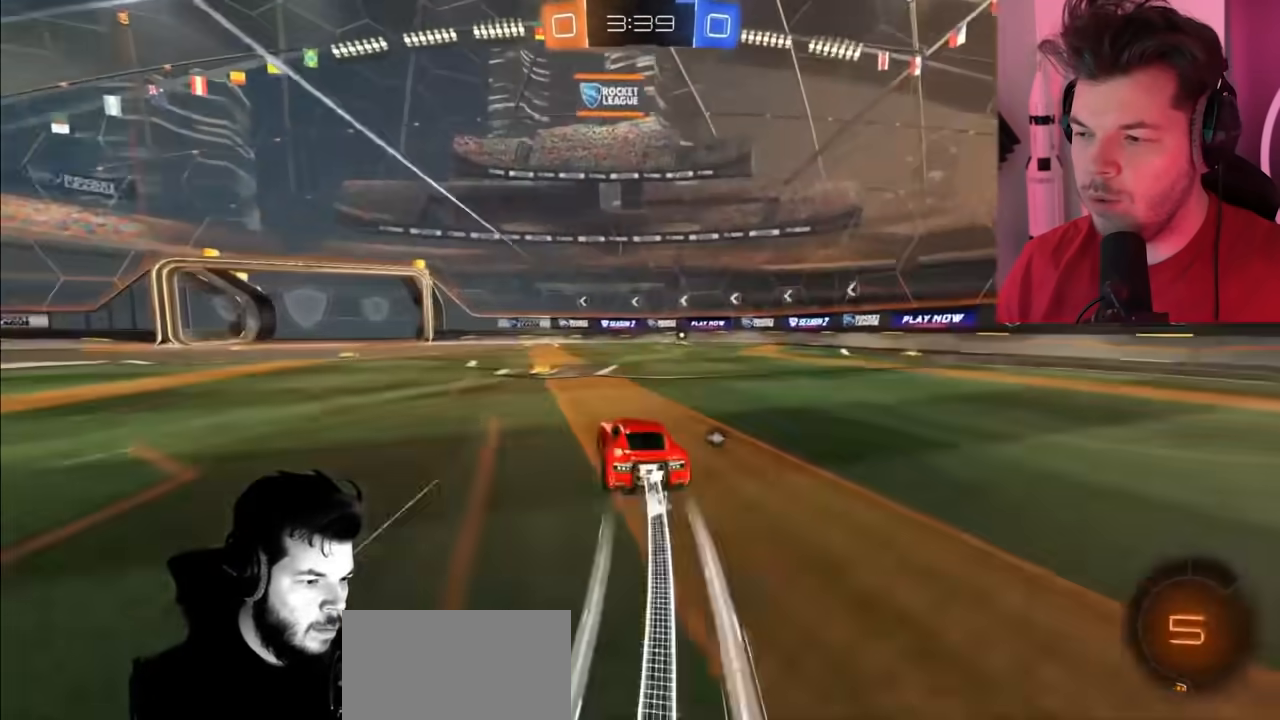
{"buttons": ["CIRCLE", "R2"], "left_stick": "right", "right_stick": "center", "events": [[167, "left_stick", "right"]]}
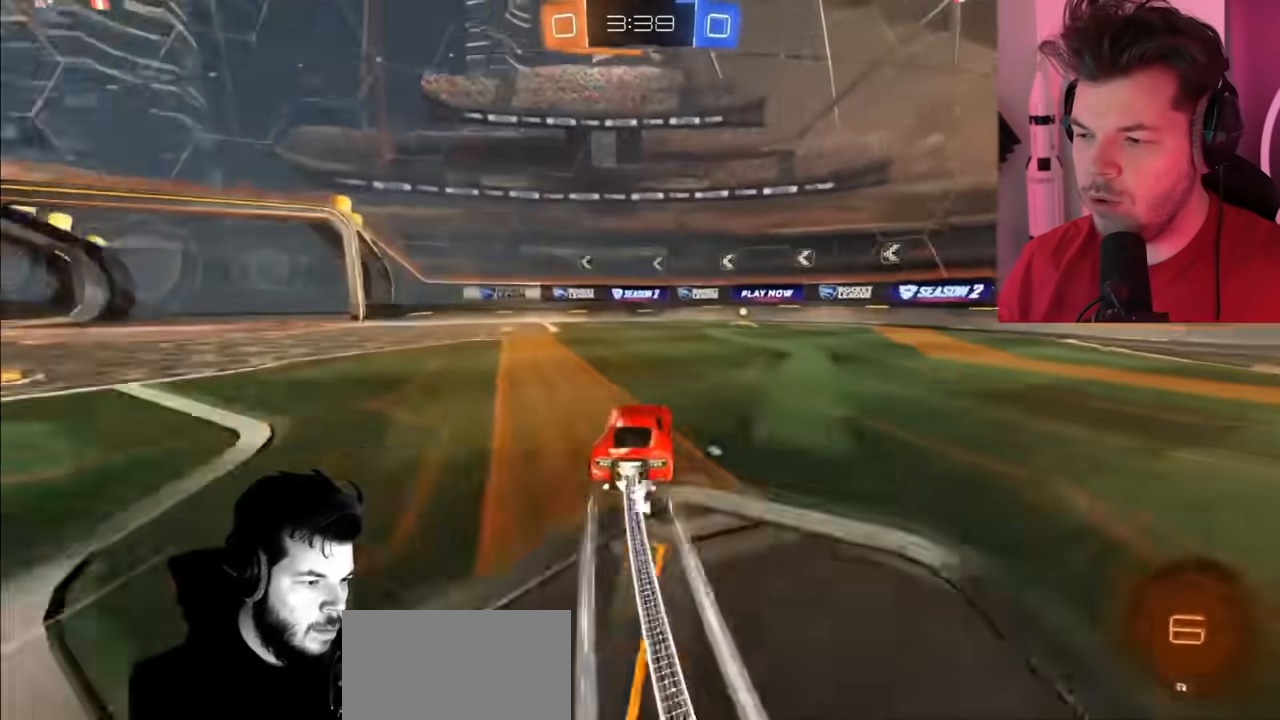
{"buttons": ["R2"], "left_stick": "left", "right_stick": "center", "events": [[200, "left_stick", "center"], [333, "TRIANGLE", "down"], [383, "CIRCLE", "up"], [483, "TRIANGLE", "up"], [483, "left_stick", "left"]]}
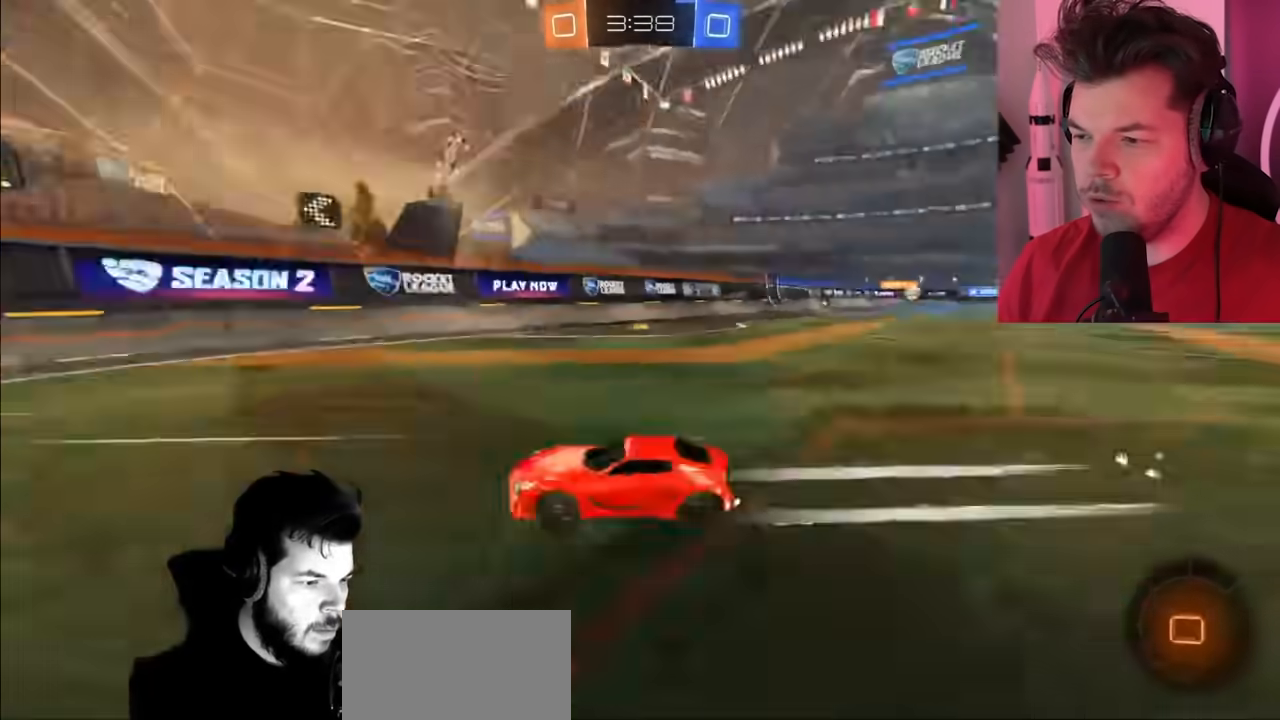
{"buttons": ["CIRCLE", "R2"], "left_stick": "left", "right_stick": "center", "events": [[117, "L1", "down"], [283, "L1", "up"], [483, "CIRCLE", "down"]]}
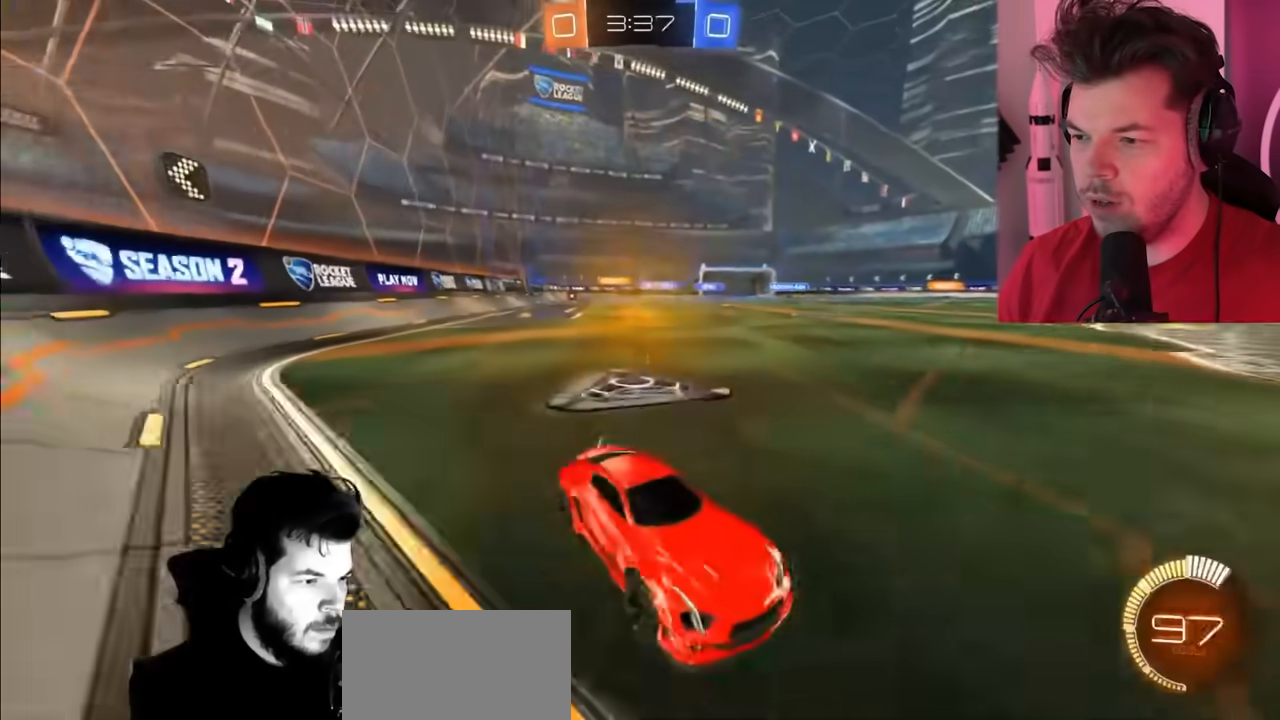
{"buttons": ["CIRCLE", "R2"], "left_stick": "left", "right_stick": "center", "events": []}
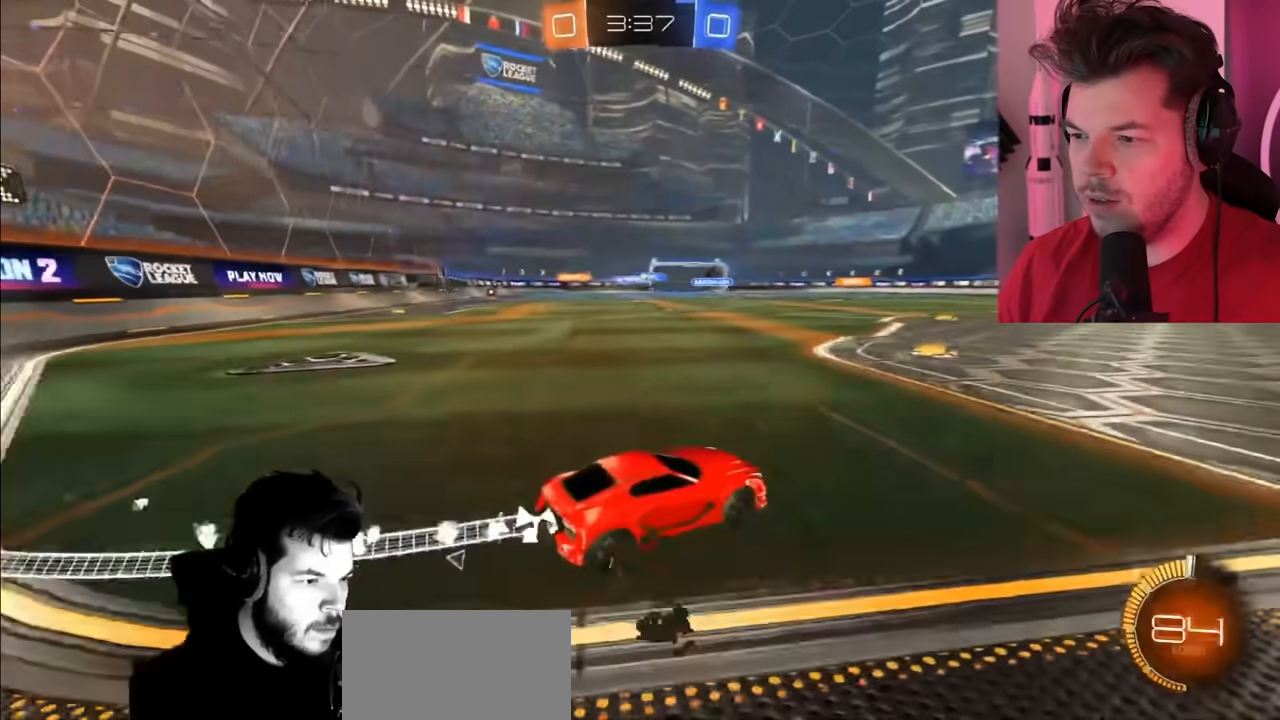
{"buttons": ["L2", "R2"], "left_stick": "left", "right_stick": "center", "events": [[150, "left_stick", "center"], [317, "left_stick", "left"], [433, "CIRCLE", "up"], [500, "L2", "down"]]}
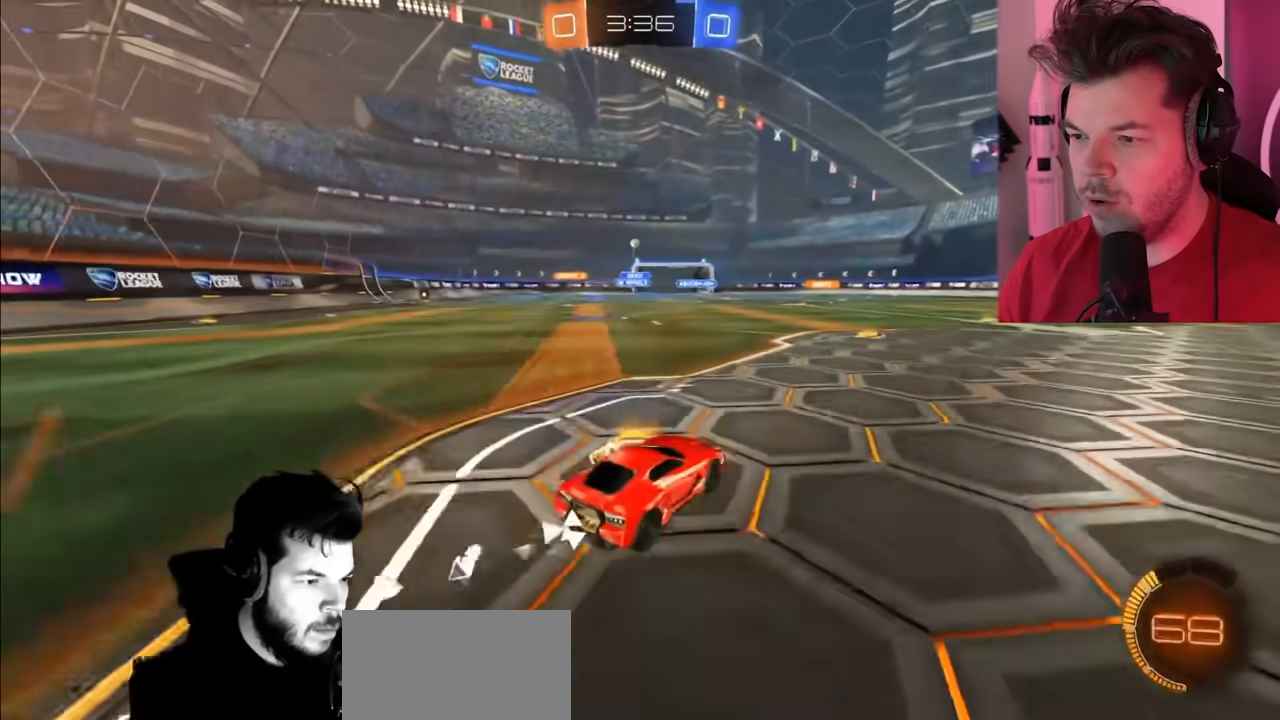
{"buttons": ["CIRCLE", "R2"], "left_stick": "center", "right_stick": "center", "events": [[17, "left_stick", "up-left"], [283, "L2", "up"], [333, "left_stick", "center"], [400, "CIRCLE", "down"]]}
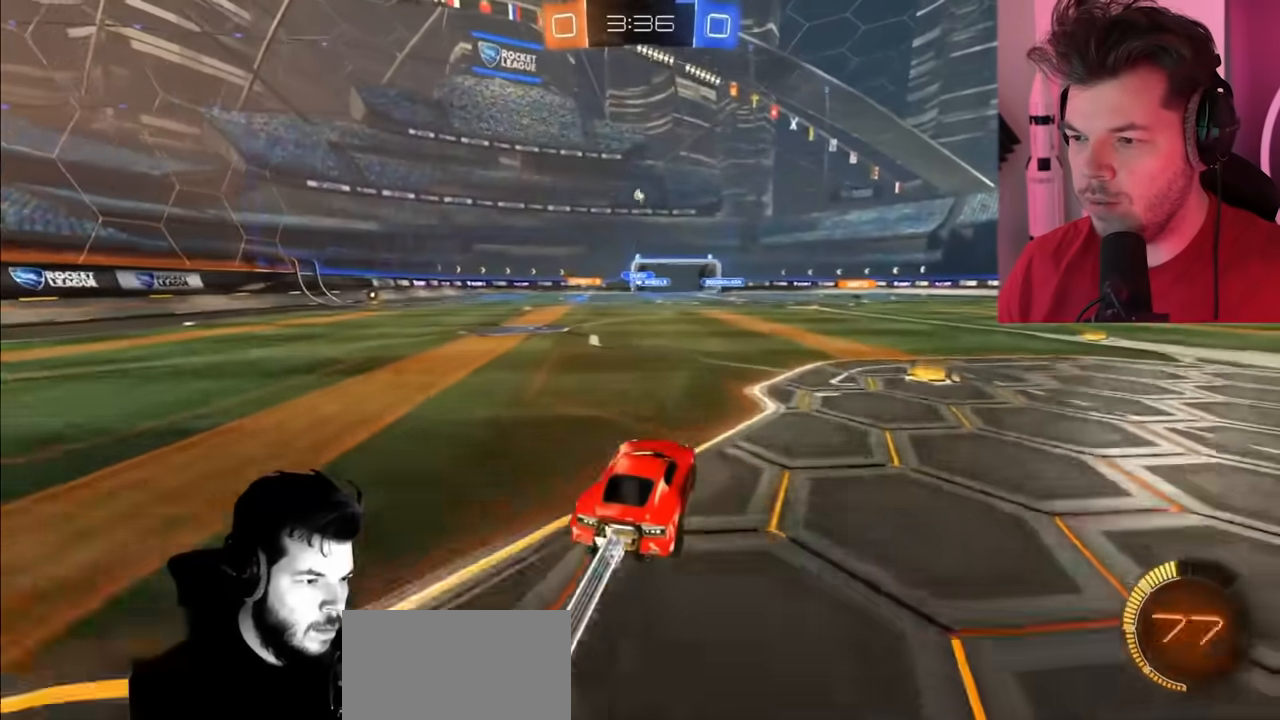
{"buttons": ["CIRCLE", "R2"], "left_stick": "center", "right_stick": "center", "events": [[50, "left_stick", "up-right"], [217, "left_stick", "center"]]}
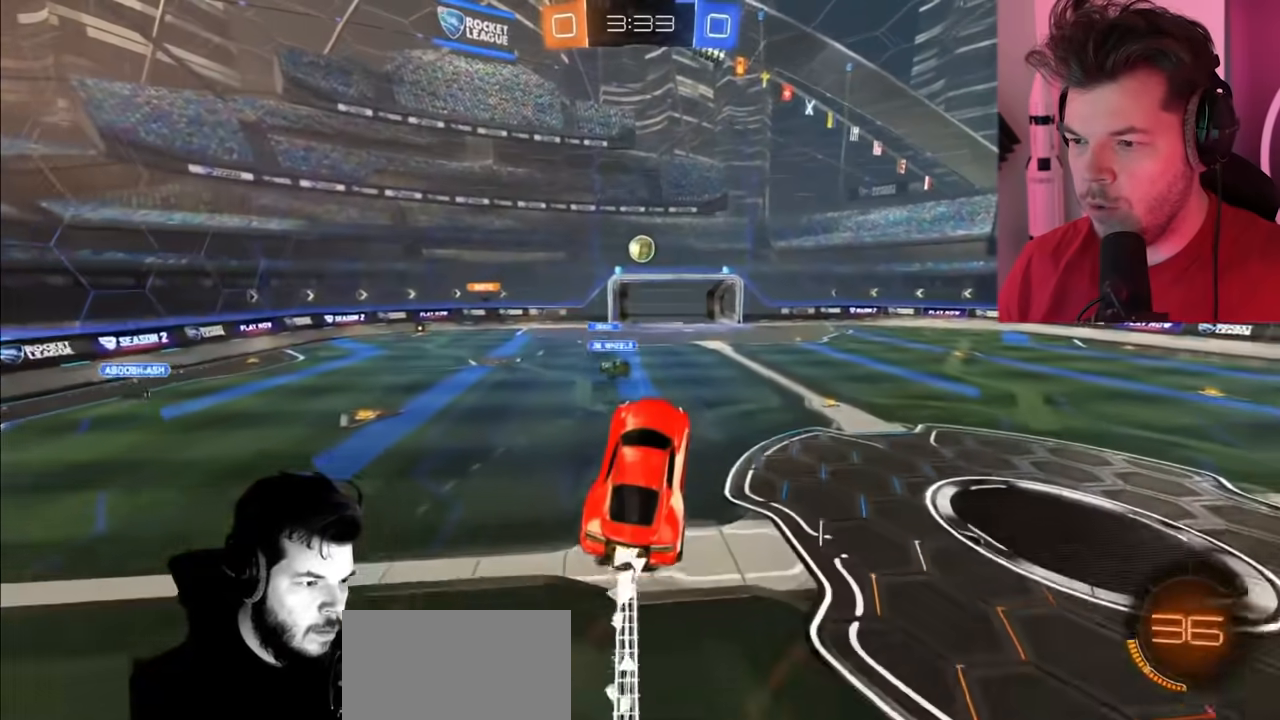
{"buttons": ["CIRCLE", "R2"], "left_stick": "center", "right_stick": "center", "events": [[217, "left_stick", "up-right"], [317, "CIRCLE", "up"], [417, "left_stick", "center"], [450, "CIRCLE", "down"]]}
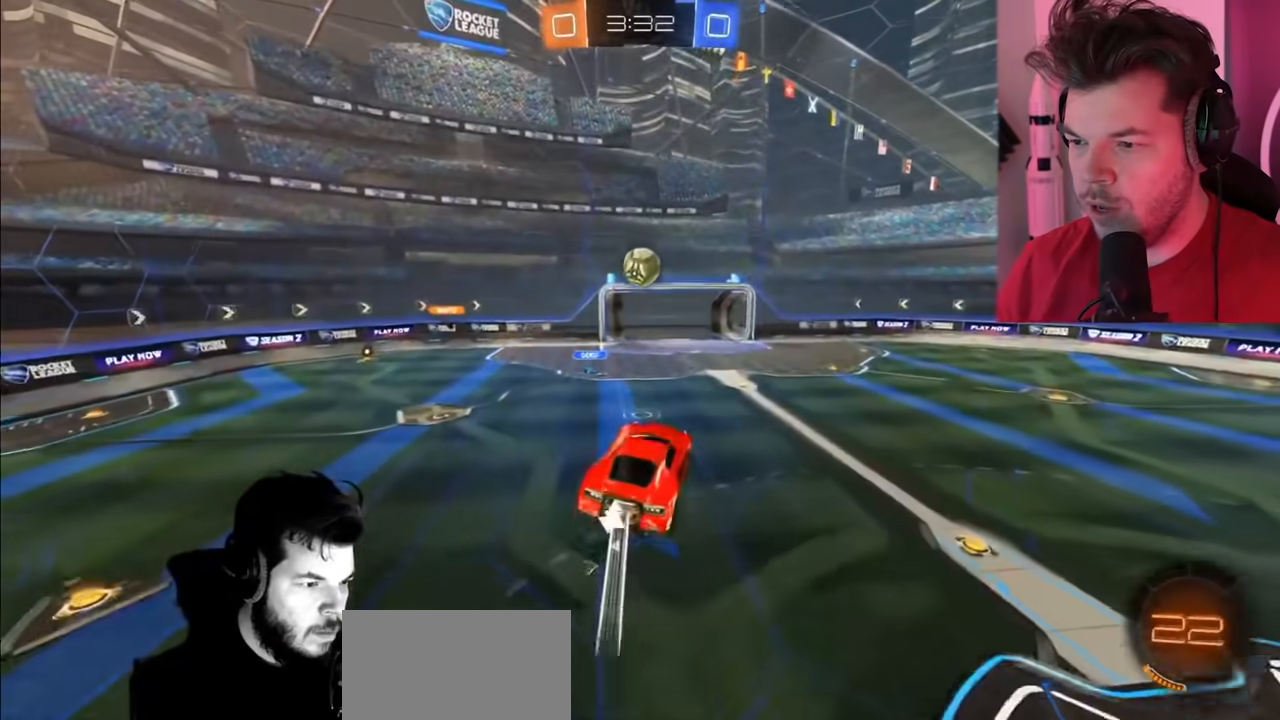
{"buttons": ["CIRCLE", "R2"], "left_stick": "up-left", "right_stick": "center", "events": [[50, "left_stick", "down-left"], [350, "left_stick", "up-left"]]}
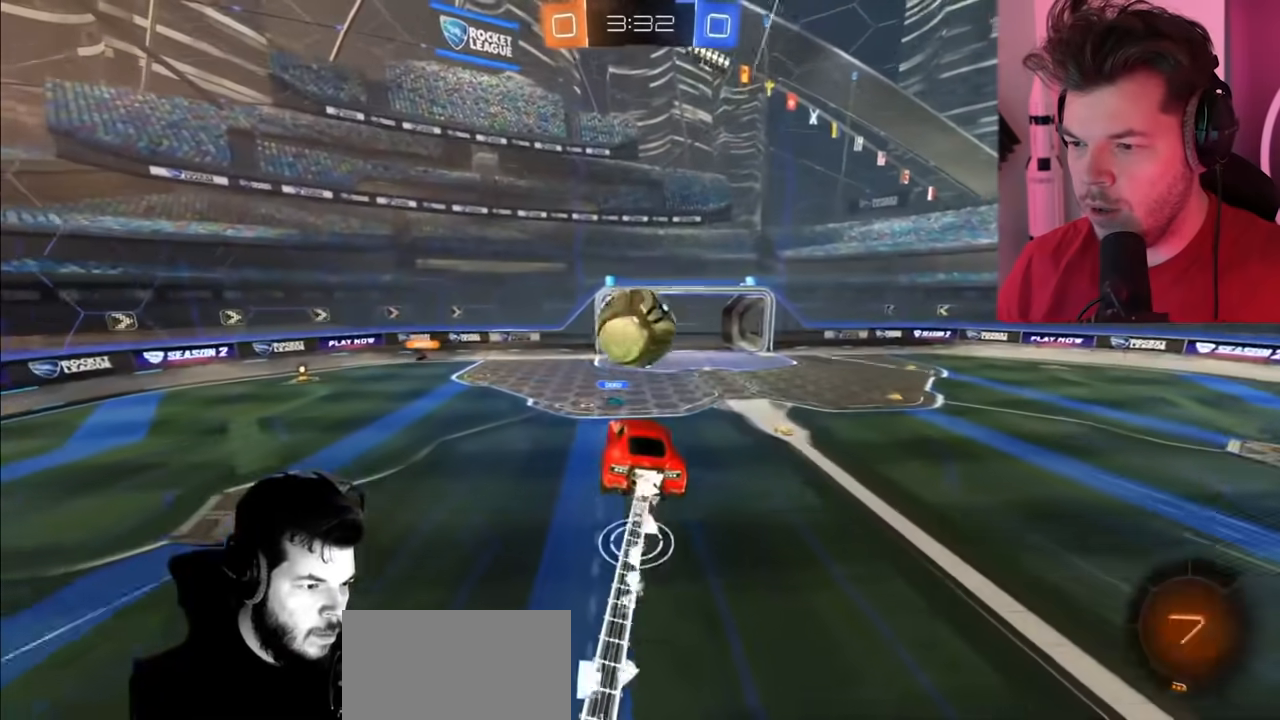
{"buttons": ["R2"], "left_stick": "down-right", "right_stick": "center", "events": [[117, "CIRCLE", "up"], [250, "left_stick", "center"], [350, "left_stick", "down-right"]]}
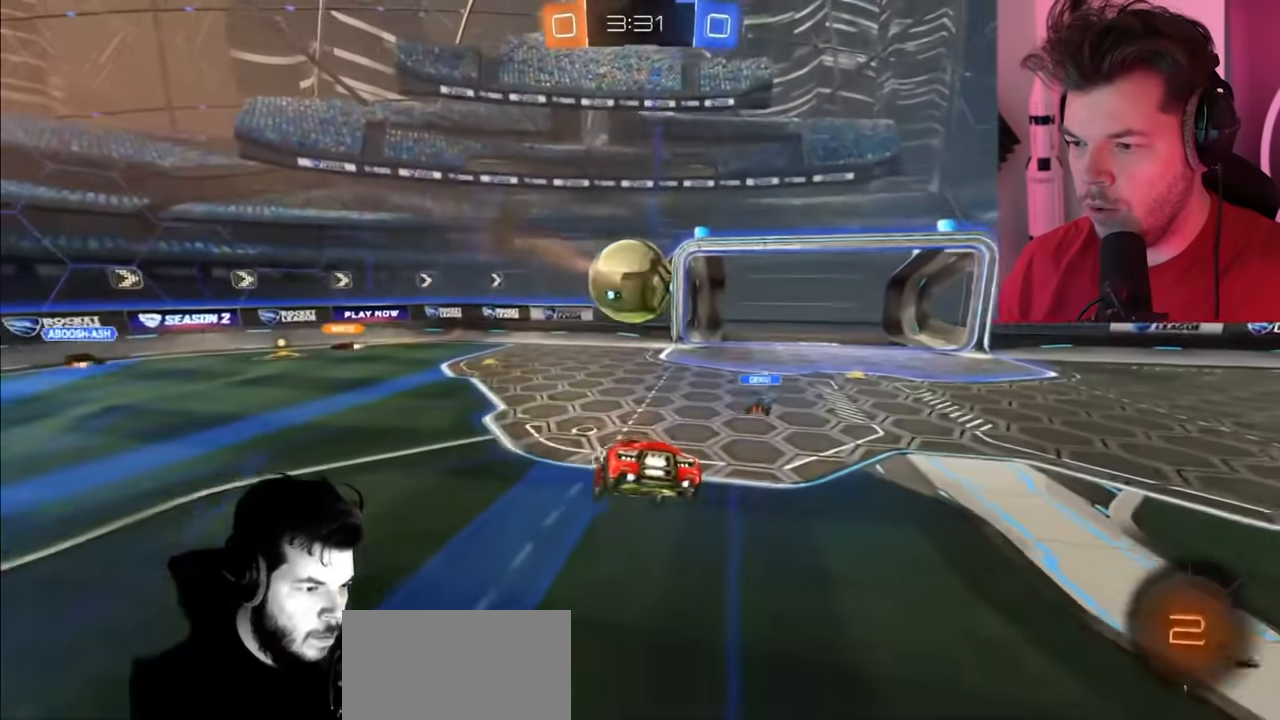
{"buttons": ["L2", "R2"], "left_stick": "right", "right_stick": "center", "events": [[367, "L2", "down"], [367, "left_stick", "right"]]}
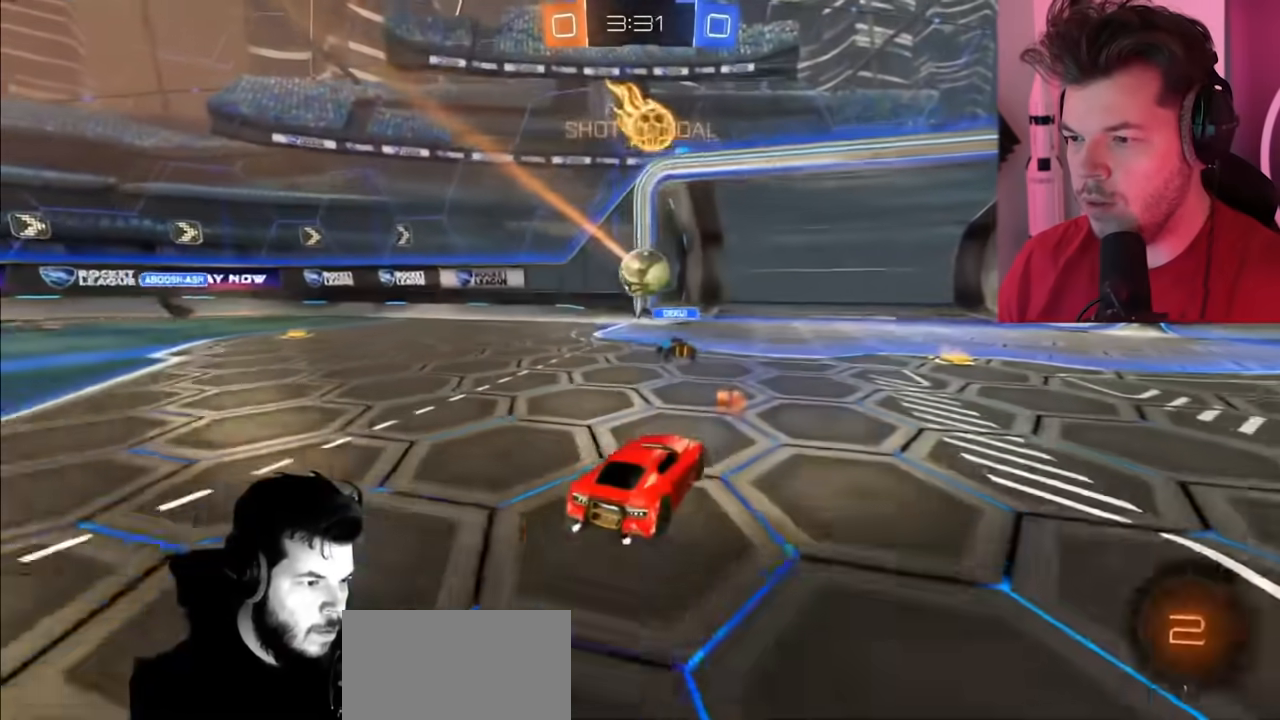
{"buttons": ["CIRCLE", "R2"], "left_stick": "up-right", "right_stick": "center", "events": [[183, "L2", "up"], [433, "left_stick", "up-right"], [500, "CIRCLE", "down"]]}
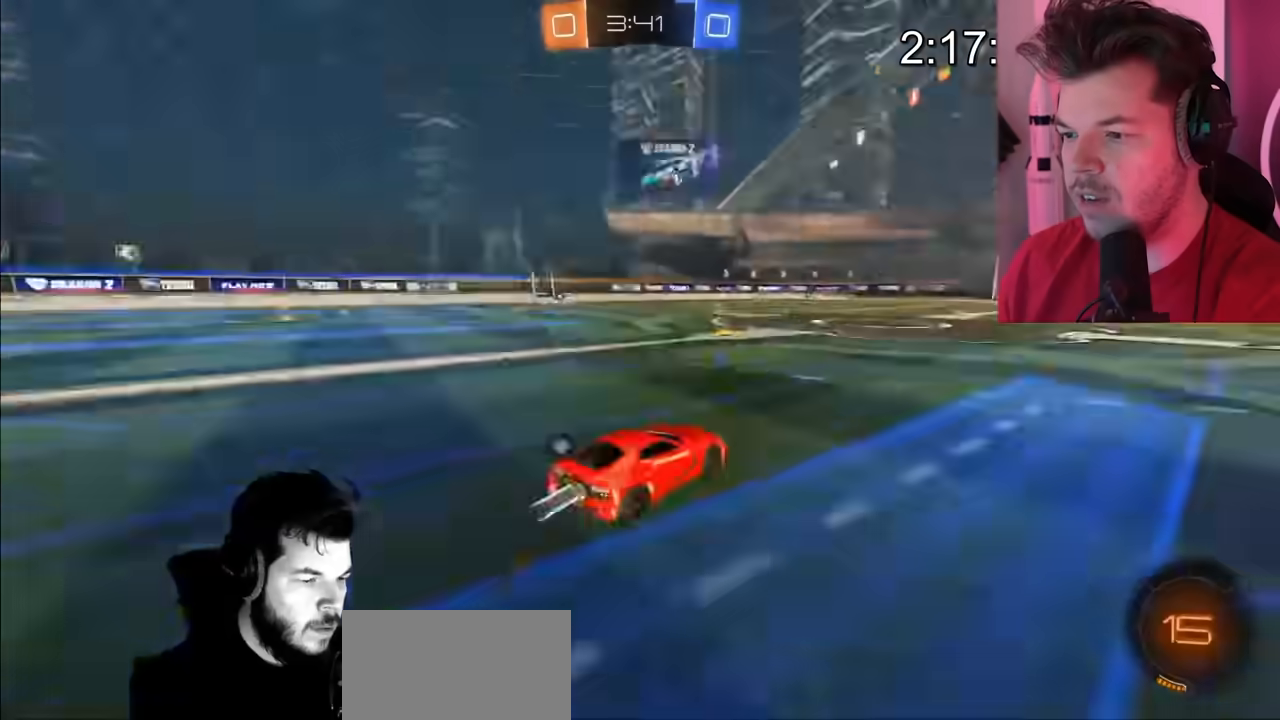
{"buttons": ["R2"], "left_stick": "up-right", "right_stick": "center", "events": [[200, "CIRCLE", "up"], [283, "CROSS", "down"], [350, "CROSS", "up"]]}
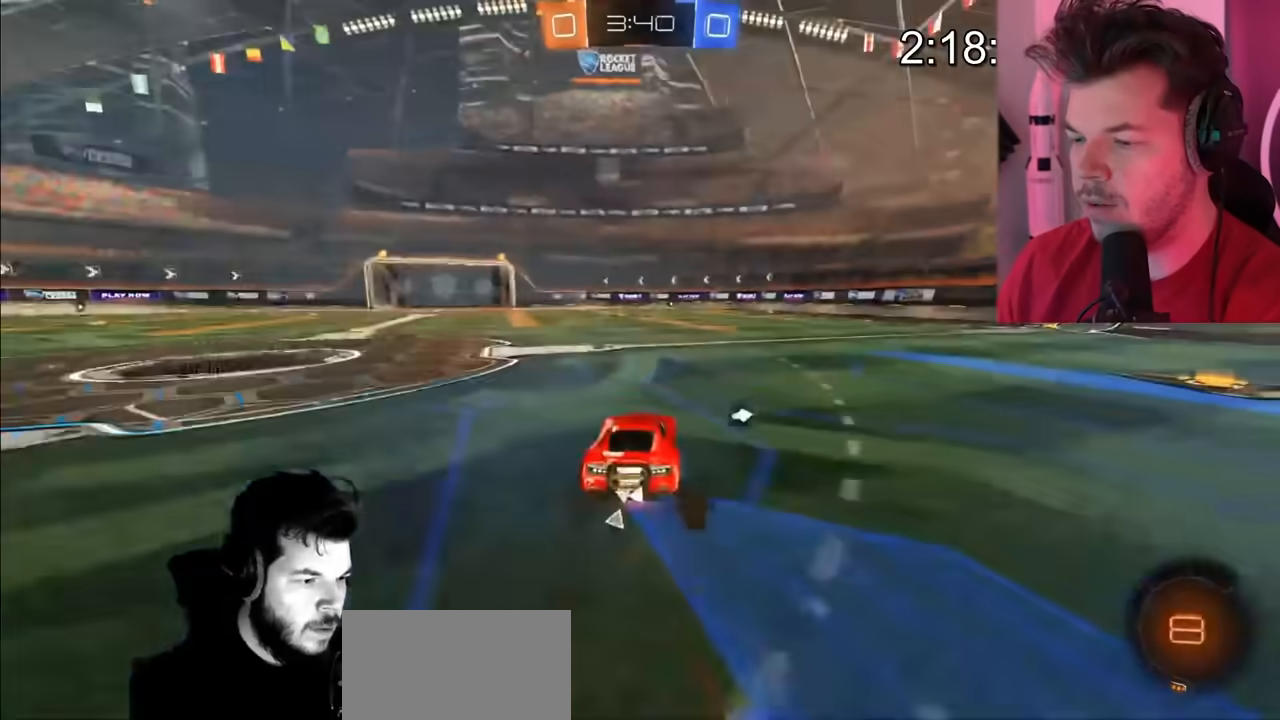
{"buttons": ["CIRCLE", "R2"], "left_stick": "right", "right_stick": "center", "events": [[100, "left_stick", "right"], [350, "CIRCLE", "down"]]}
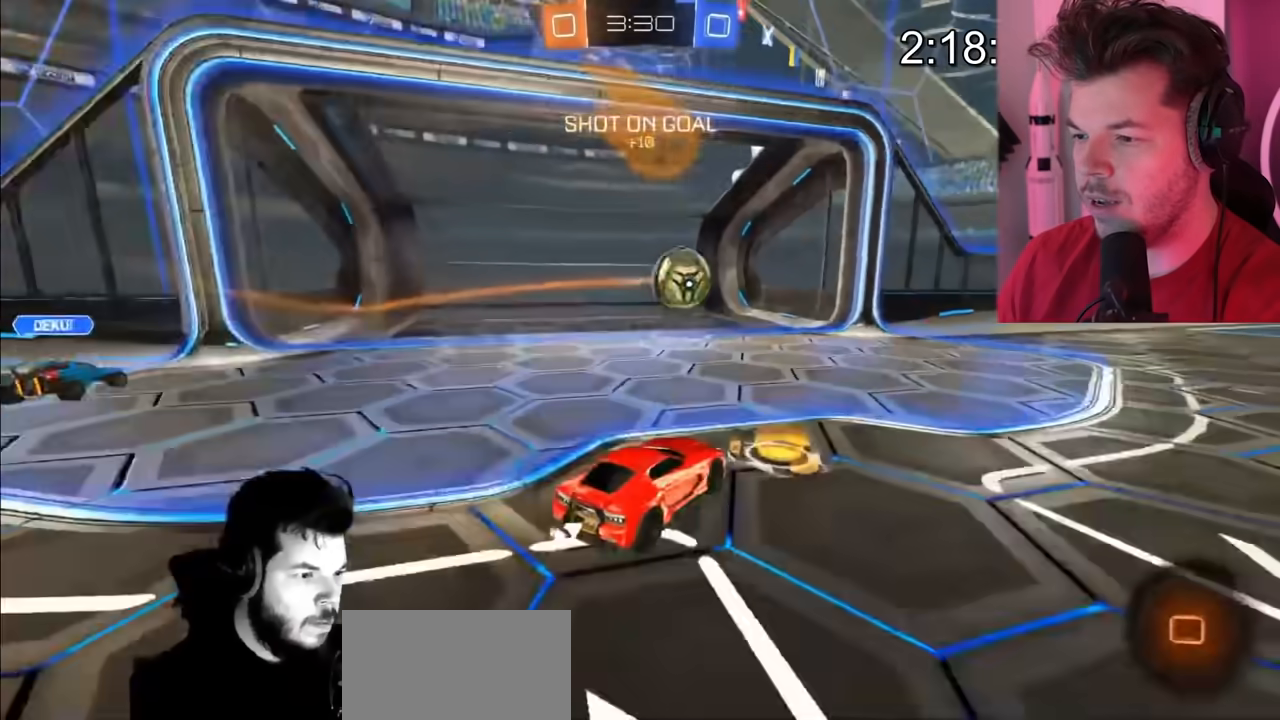
{"buttons": ["R2"], "left_stick": "left", "right_stick": "center", "events": [[217, "CIRCLE", "up"], [217, "left_stick", "left"]]}
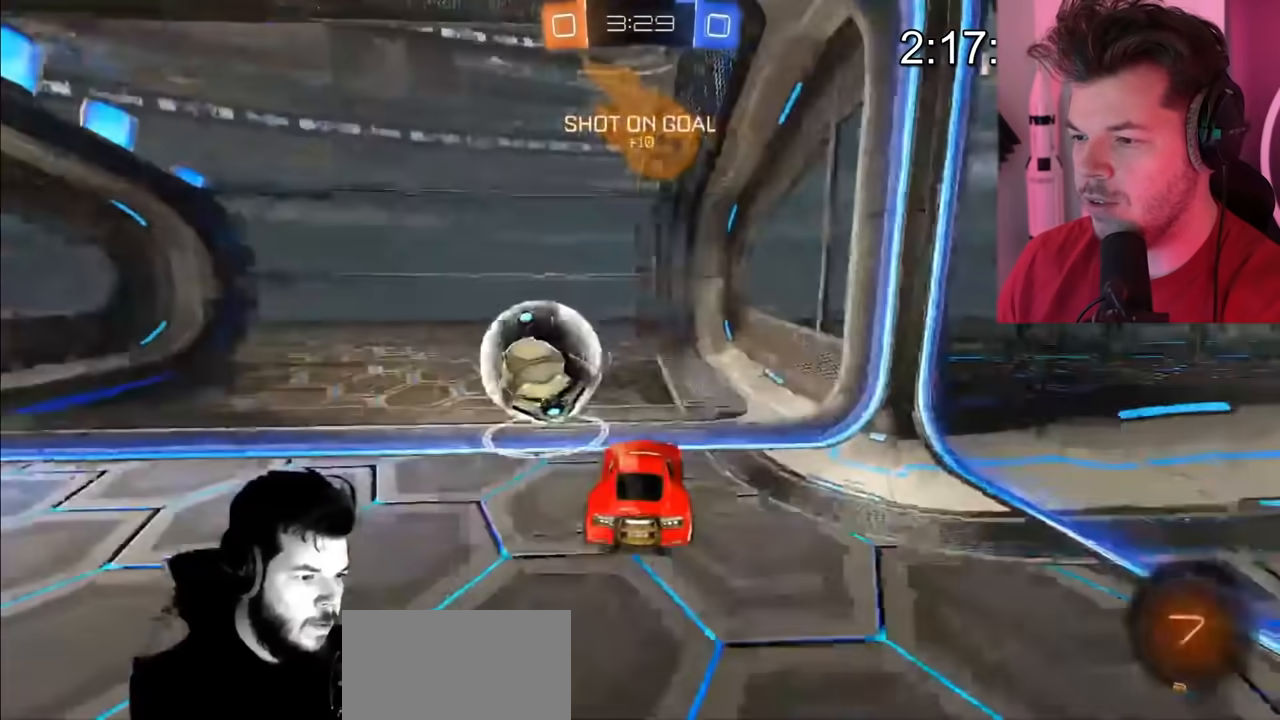
{"buttons": ["R2"], "left_stick": "center", "right_stick": "center", "events": [[183, "left_stick", "center"]]}
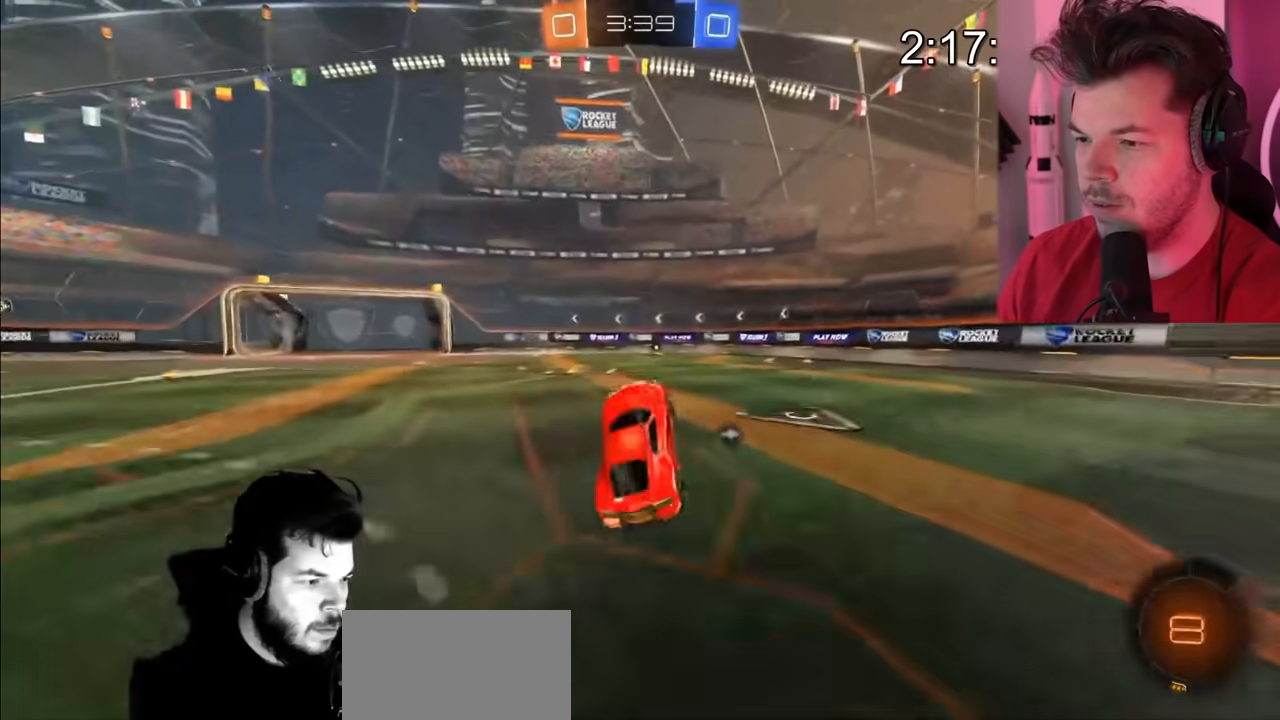
{"buttons": ["CIRCLE", "R2"], "left_stick": "left", "right_stick": "center", "events": [[100, "CIRCLE", "down"], [100, "left_stick", "left"]]}
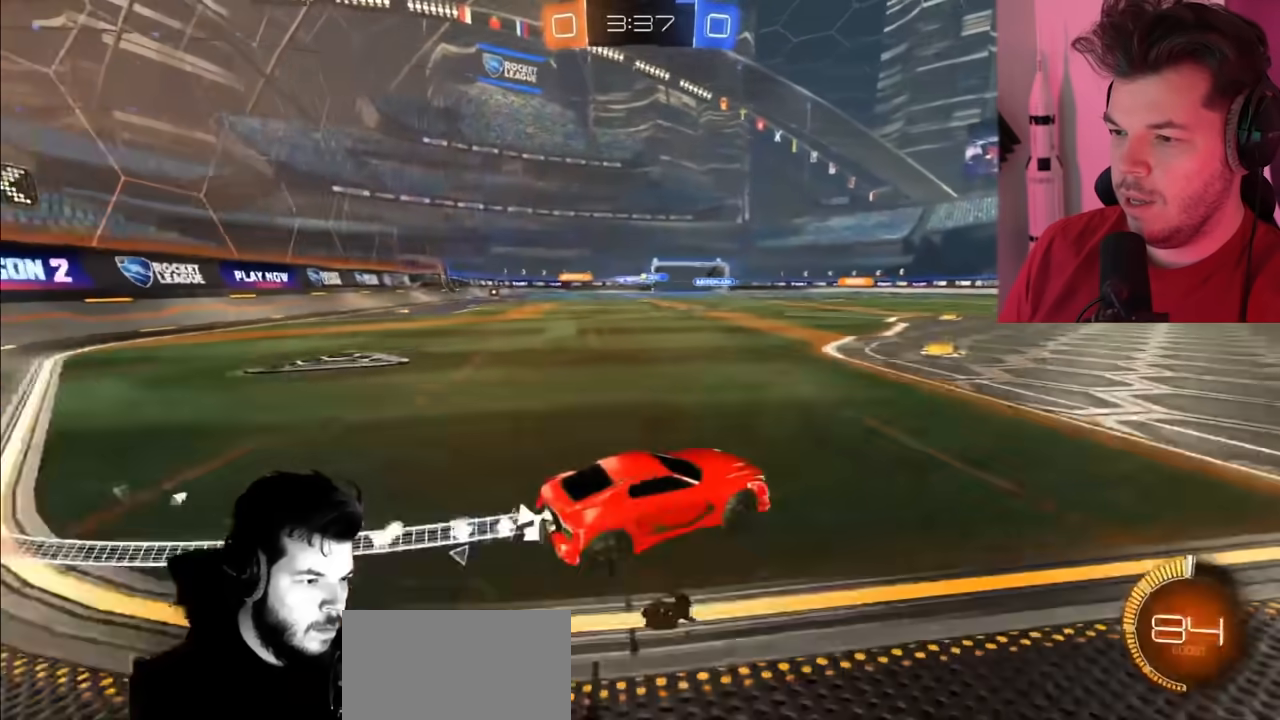
{"buttons": ["R2"], "left_stick": "up-left", "right_stick": "center", "events": [[167, "left_stick", "center"], [400, "left_stick", "up-left"], [467, "CIRCLE", "up"]]}
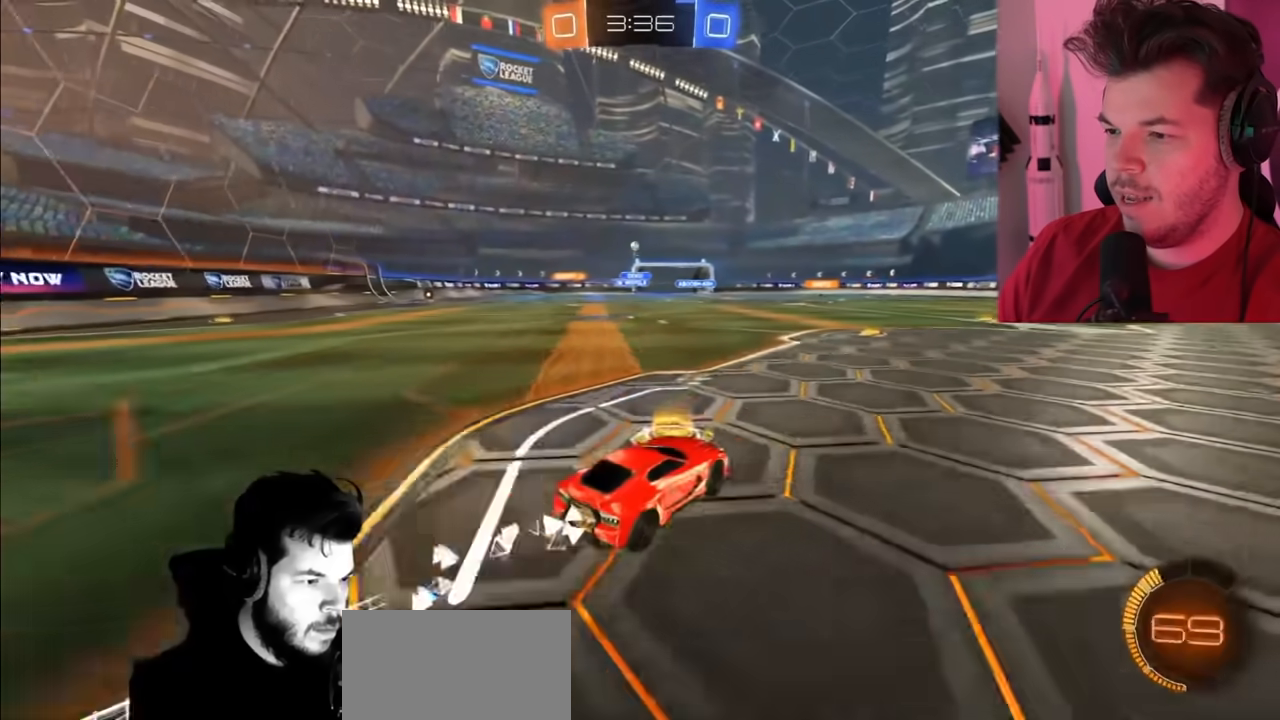
{"buttons": ["CIRCLE", "R2"], "left_stick": "center", "right_stick": "center", "events": [[33, "L2", "down"], [317, "L2", "up"], [367, "left_stick", "center"], [433, "CIRCLE", "down"]]}
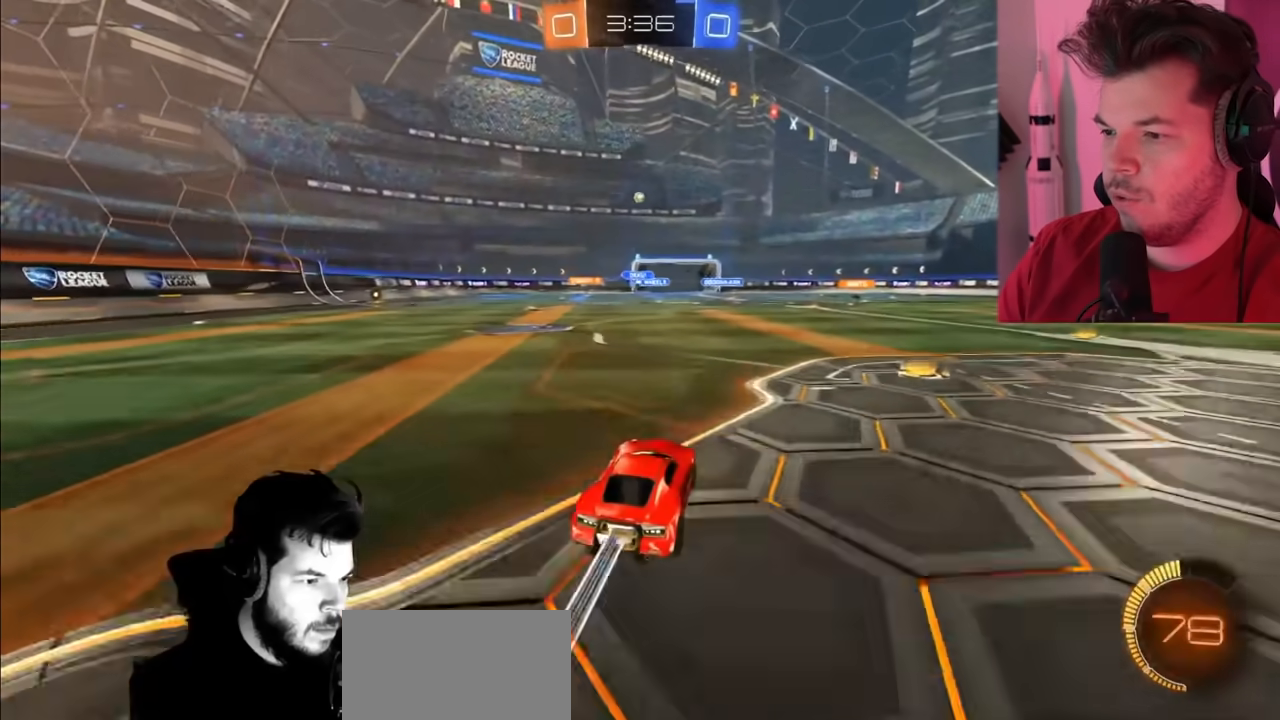
{"buttons": ["CIRCLE", "R2"], "left_stick": "center", "right_stick": "center", "events": []}
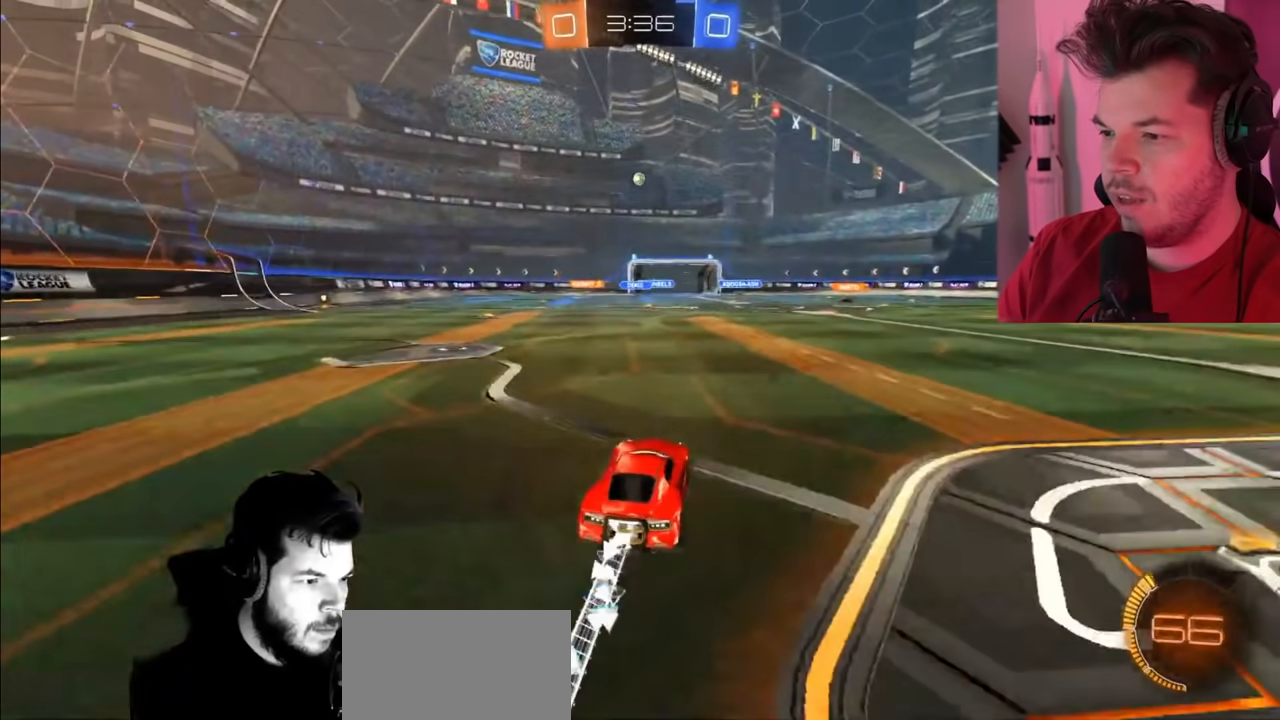
{"buttons": ["CIRCLE", "R2"], "left_stick": "center", "right_stick": "center", "events": []}
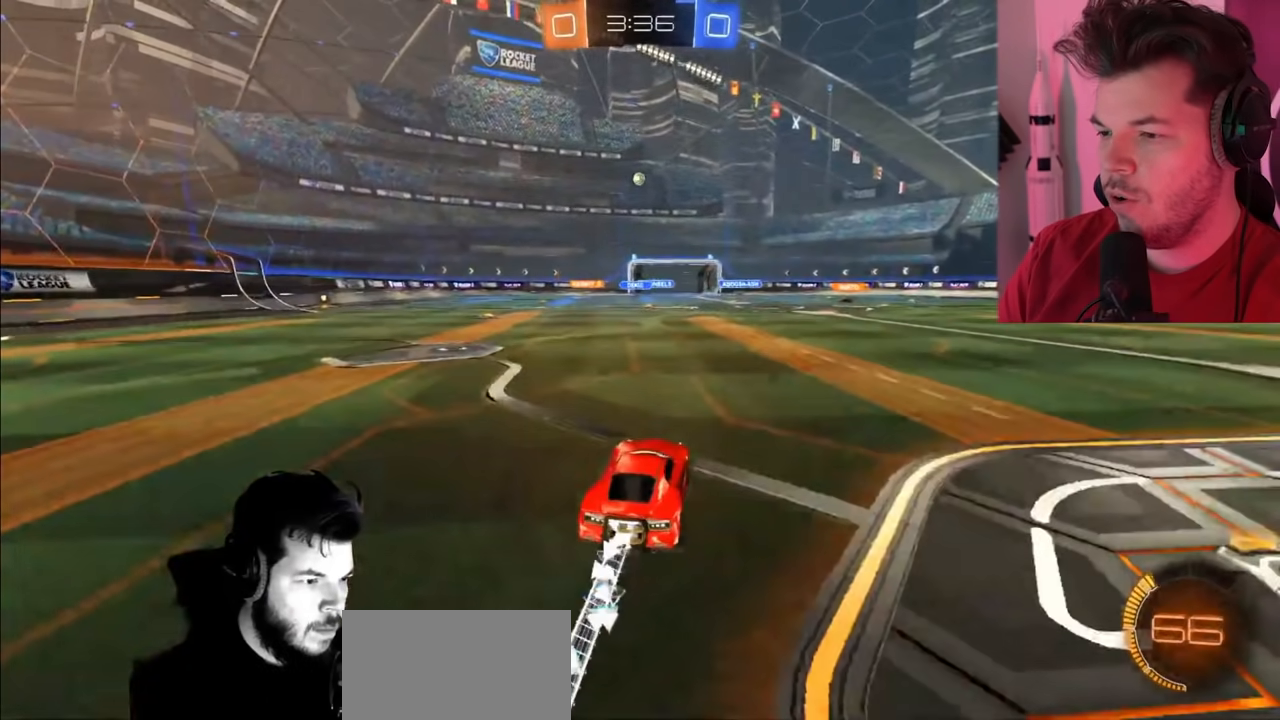
{"buttons": ["CIRCLE", "R2"], "left_stick": "center", "right_stick": "center", "events": []}
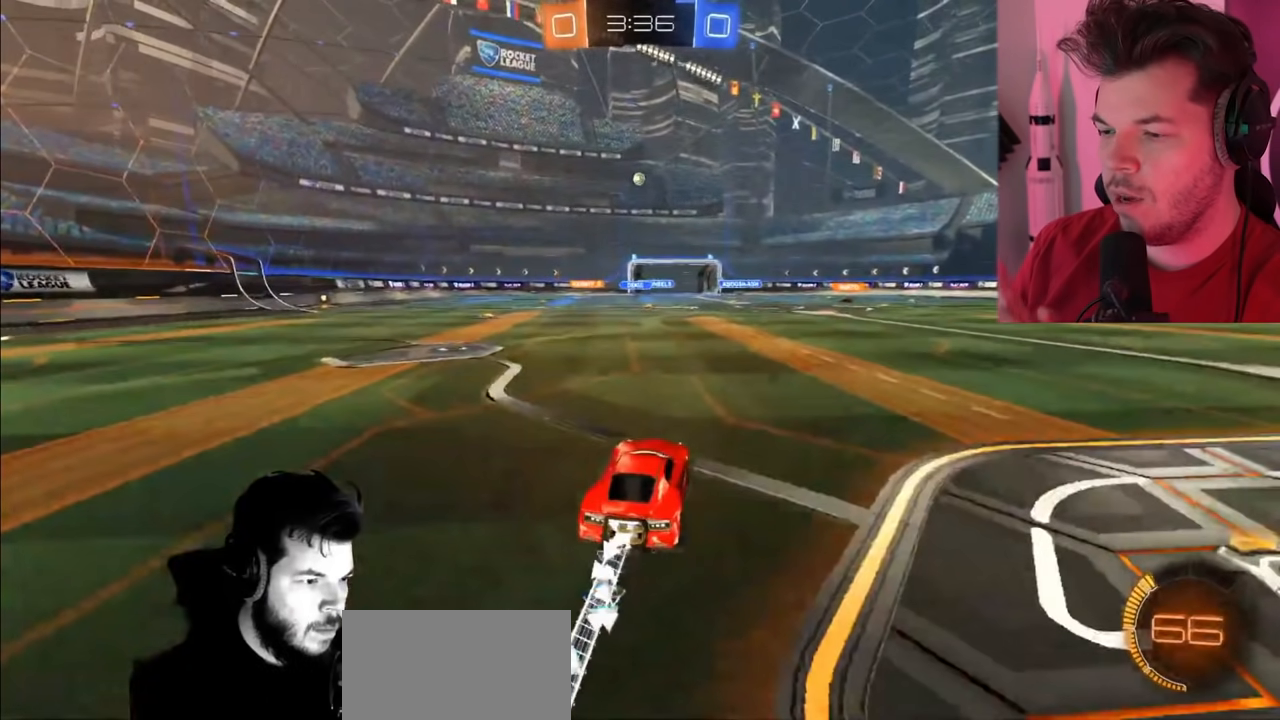
{"buttons": ["R2"], "left_stick": "center", "right_stick": "center", "events": [[500, "CIRCLE", "up"]]}
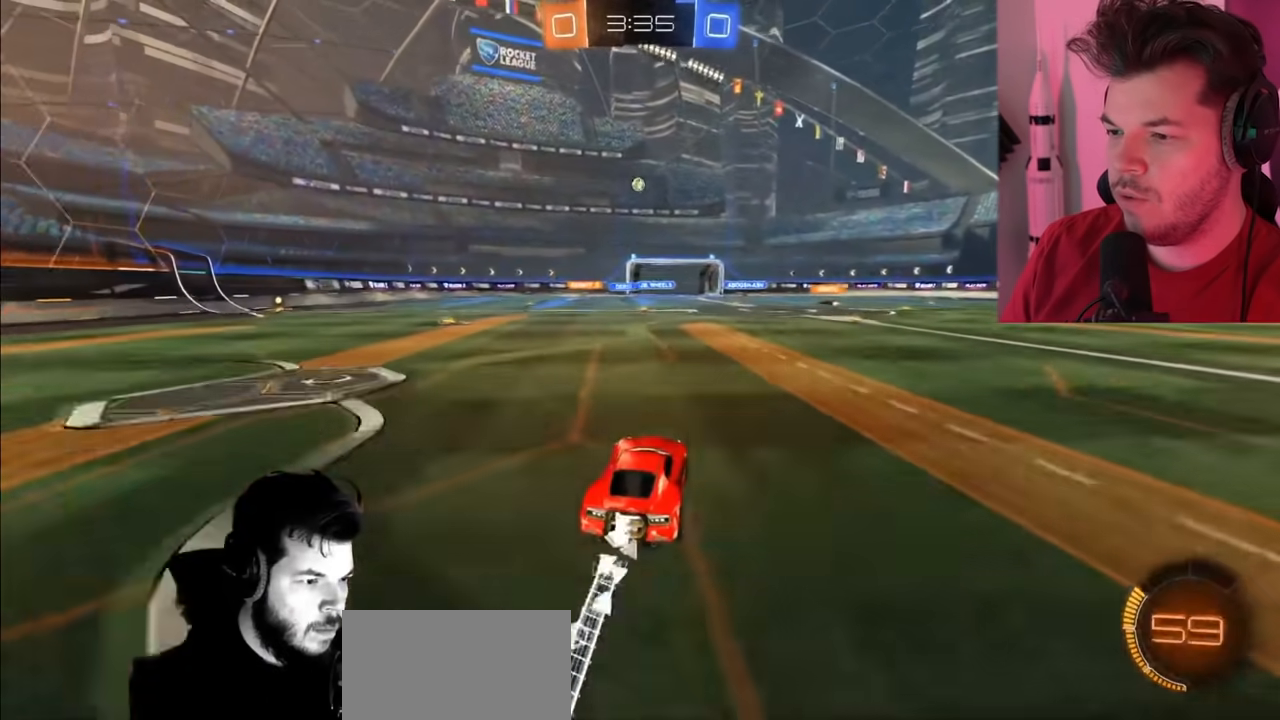
{"buttons": ["L2", "R2"], "left_stick": "center", "right_stick": "center", "events": [[50, "L2", "down"]]}
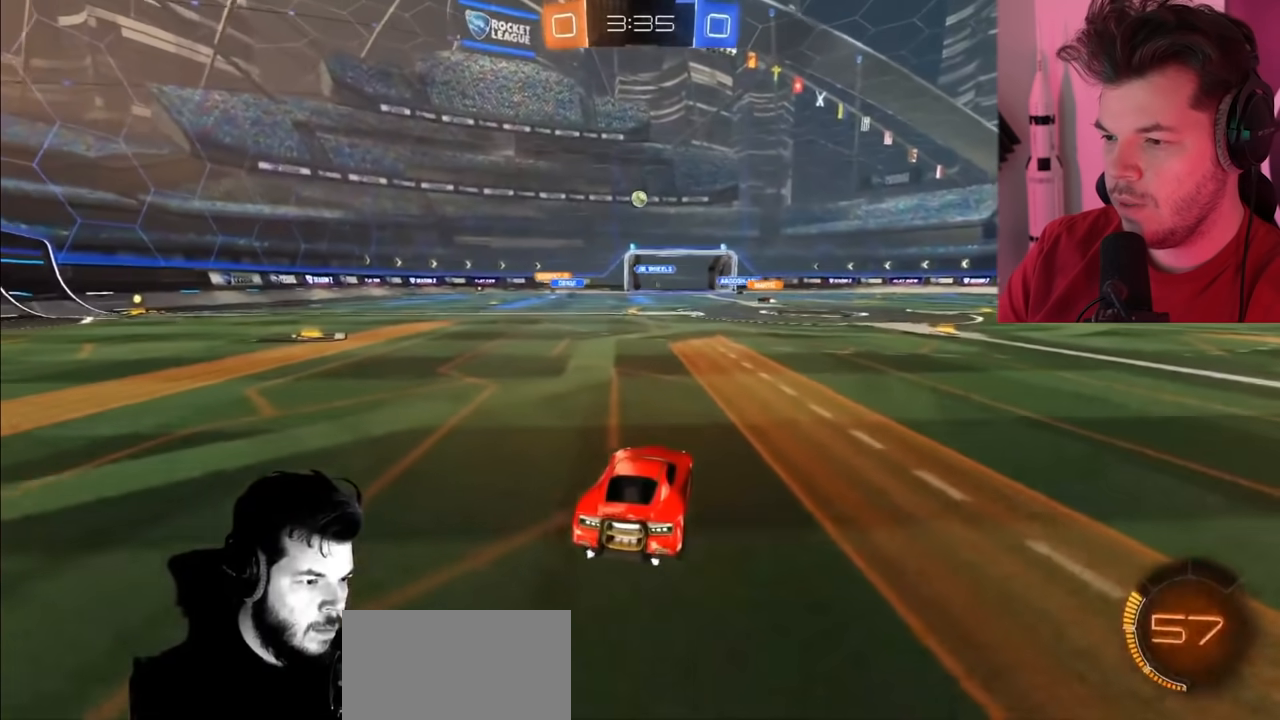
{"buttons": ["L2", "R2"], "left_stick": "center", "right_stick": "center", "events": []}
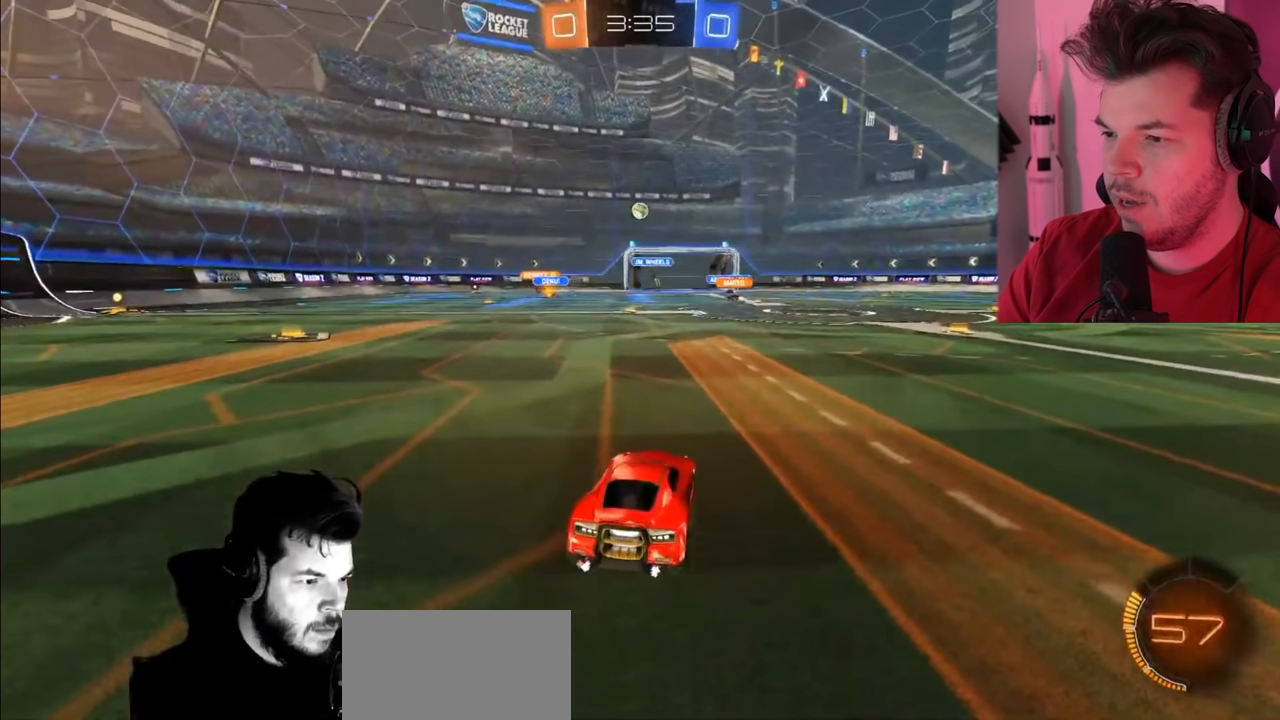
{"buttons": ["L2", "R2"], "left_stick": "center", "right_stick": "center", "events": []}